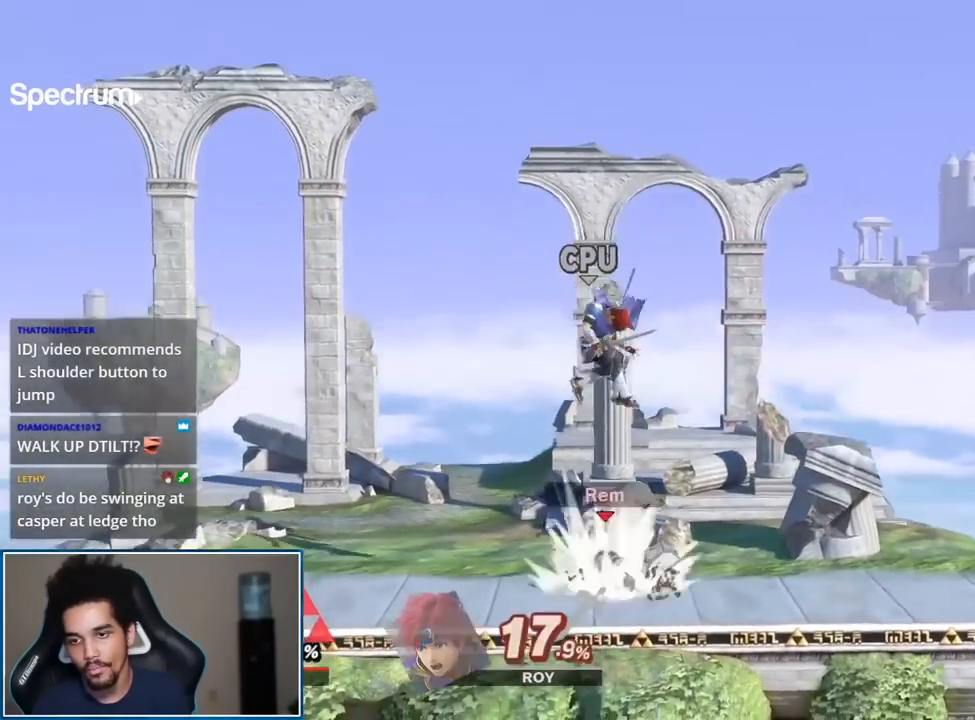
Gameplay with a controller (Nintendo layout); each line is a JSON object with the inputs held at the frame after it. "events" lists button and stick changes between this image and that frame as [ms after this image, input, new state], when the widget could be followed in between. Not read: L3 R3.
{"buttons": [], "left_stick": "center", "right_stick": "center", "events": [[83, "right_stick", "left"], [200, "right_stick", "center"]]}
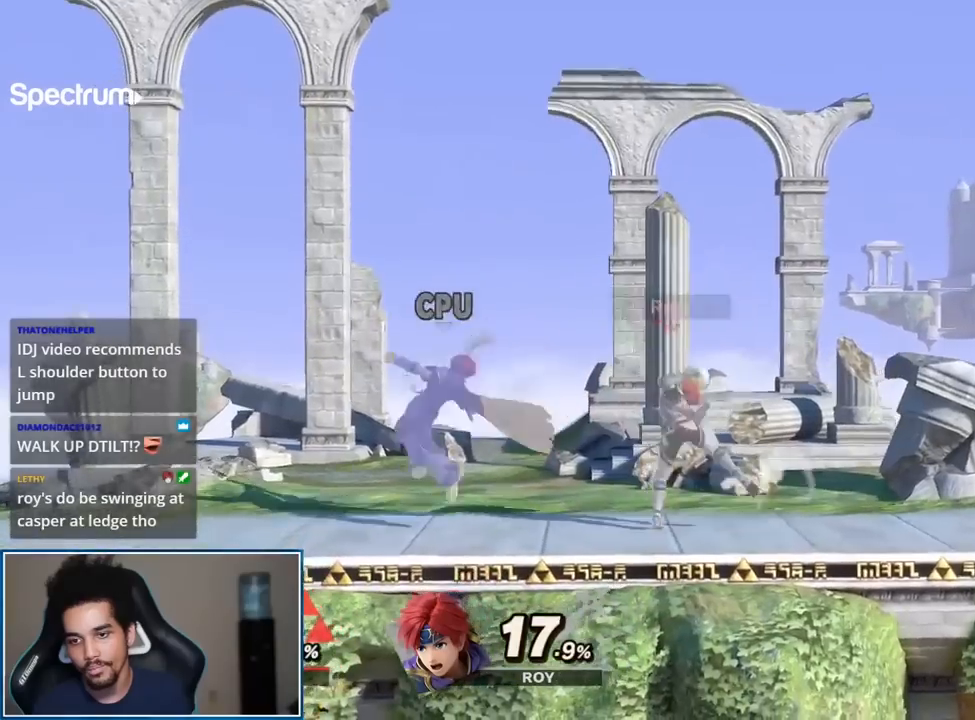
{"buttons": ["Y"], "left_stick": "left", "right_stick": "center", "events": [[50, "left_stick", "left"], [117, "L1", "down"], [200, "L1", "up"], [483, "Y", "down"]]}
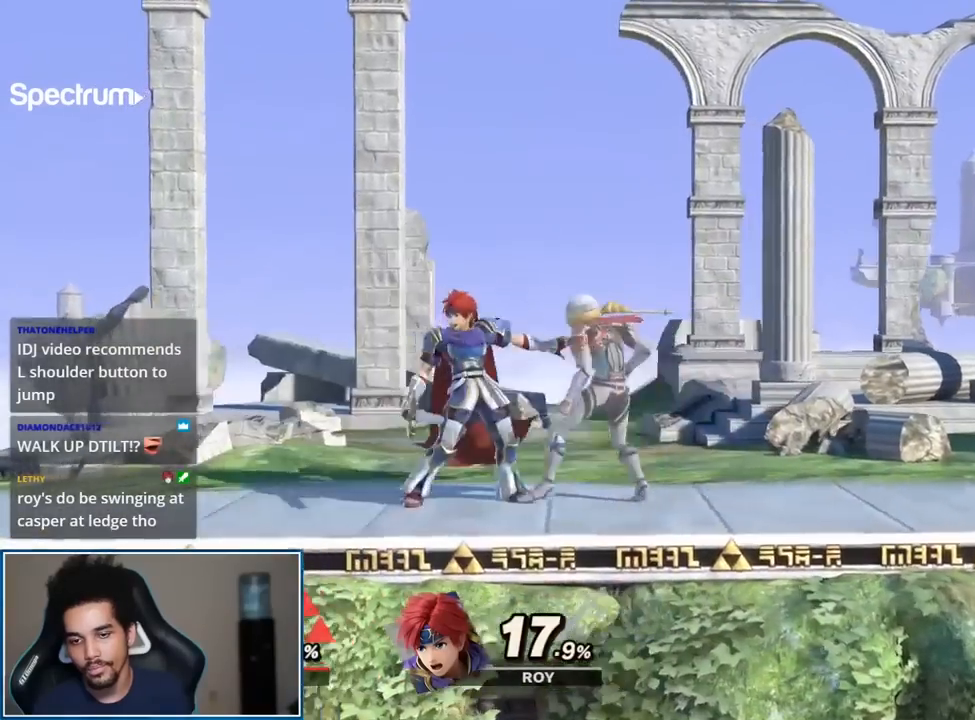
{"buttons": [], "left_stick": "left", "right_stick": "center", "events": [[83, "L1", "down"], [100, "Y", "up"], [133, "L1", "up"], [167, "left_stick", "up-left"], [283, "left_stick", "down-left"], [483, "left_stick", "left"]]}
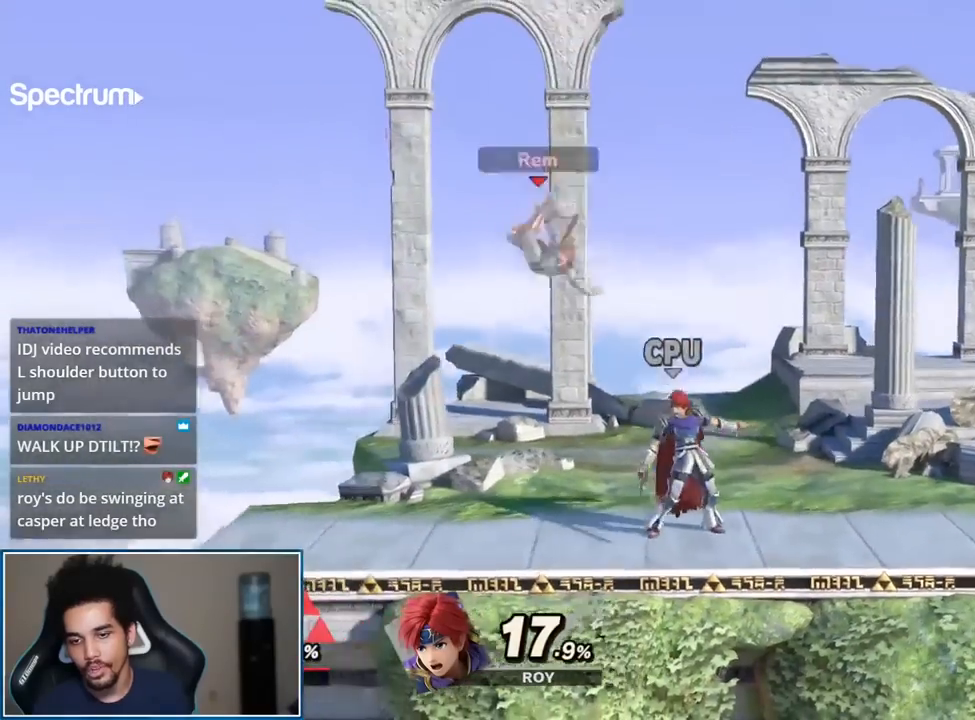
{"buttons": [], "left_stick": "down", "right_stick": "center", "events": [[17, "Y", "down"], [100, "Y", "up"], [233, "left_stick", "up-right"], [267, "L1", "down"], [333, "left_stick", "down-right"], [383, "left_stick", "down"], [467, "L1", "up"]]}
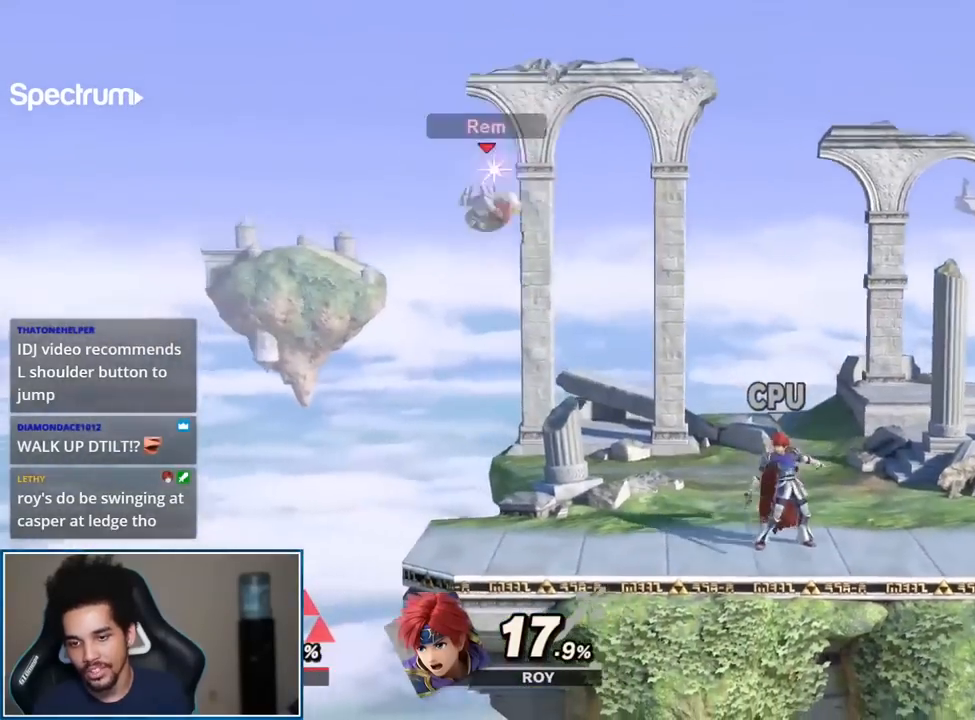
{"buttons": [], "left_stick": "up-right", "right_stick": "center", "events": [[67, "left_stick", "down-right"], [67, "right_stick", "left"], [233, "left_stick", "center"], [233, "right_stick", "center"], [300, "left_stick", "up-right"]]}
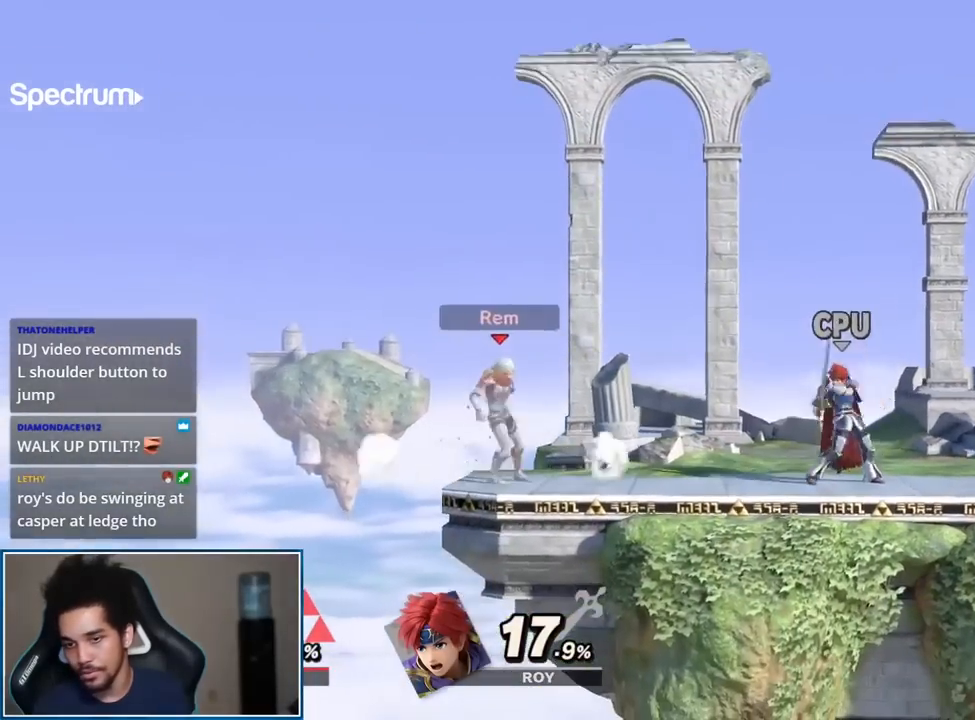
{"buttons": [], "left_stick": "center", "right_stick": "center", "events": [[17, "L1", "down"], [17, "R1", "down"], [17, "left_stick", "center"], [50, "A", "down"], [167, "A", "up"], [233, "L1", "up"], [233, "R1", "up"]]}
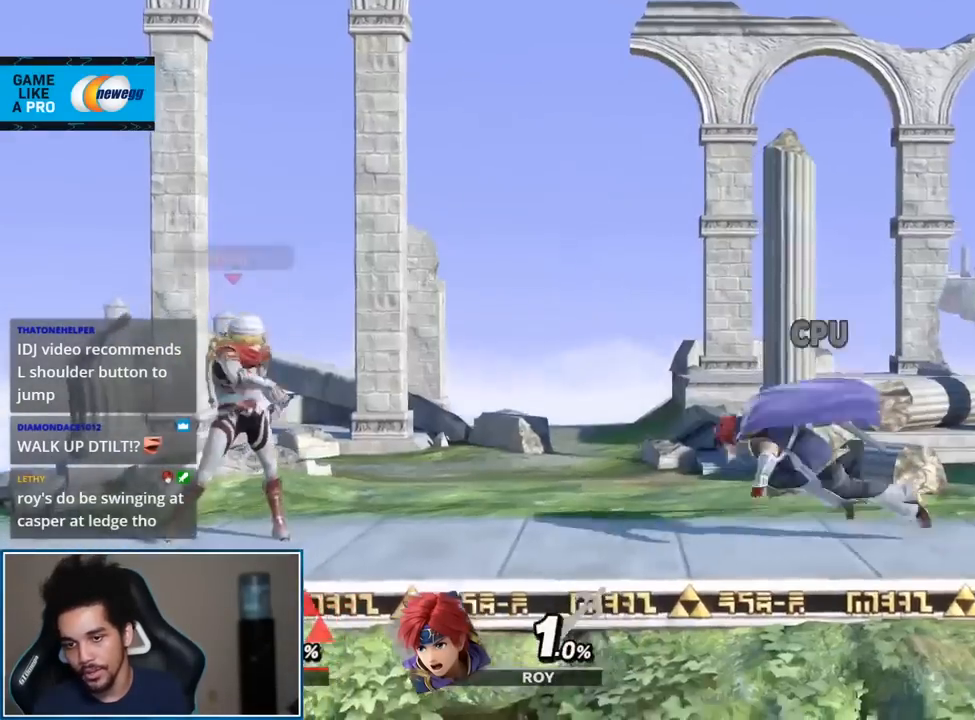
{"buttons": [], "left_stick": "right", "right_stick": "center", "events": [[67, "left_stick", "right"], [267, "left_stick", "center"], [433, "left_stick", "right"]]}
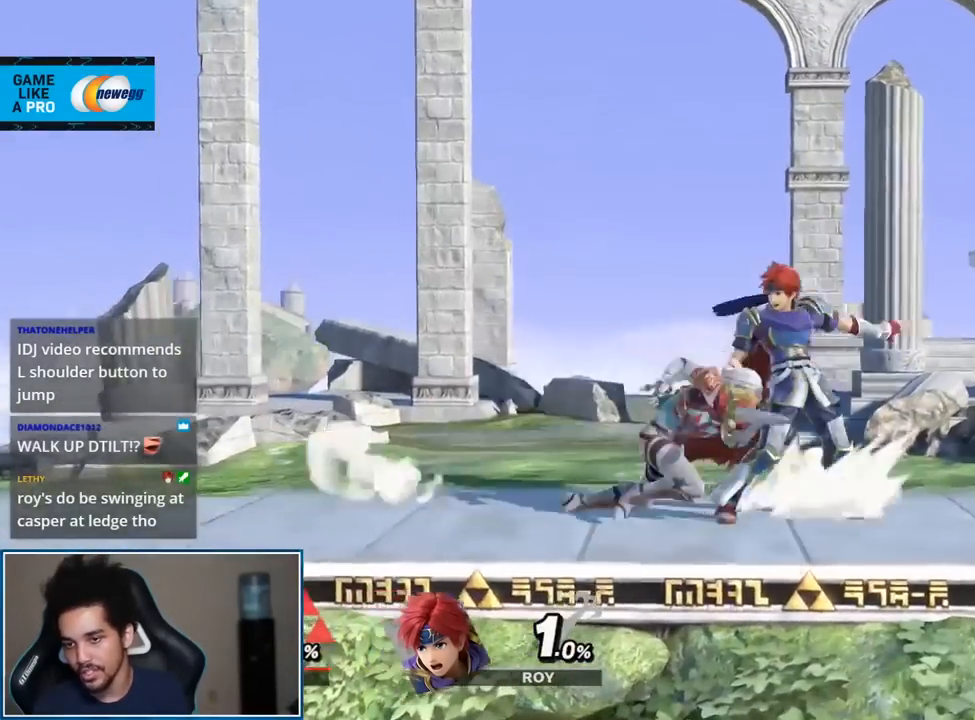
{"buttons": [], "left_stick": "right", "right_stick": "center", "events": []}
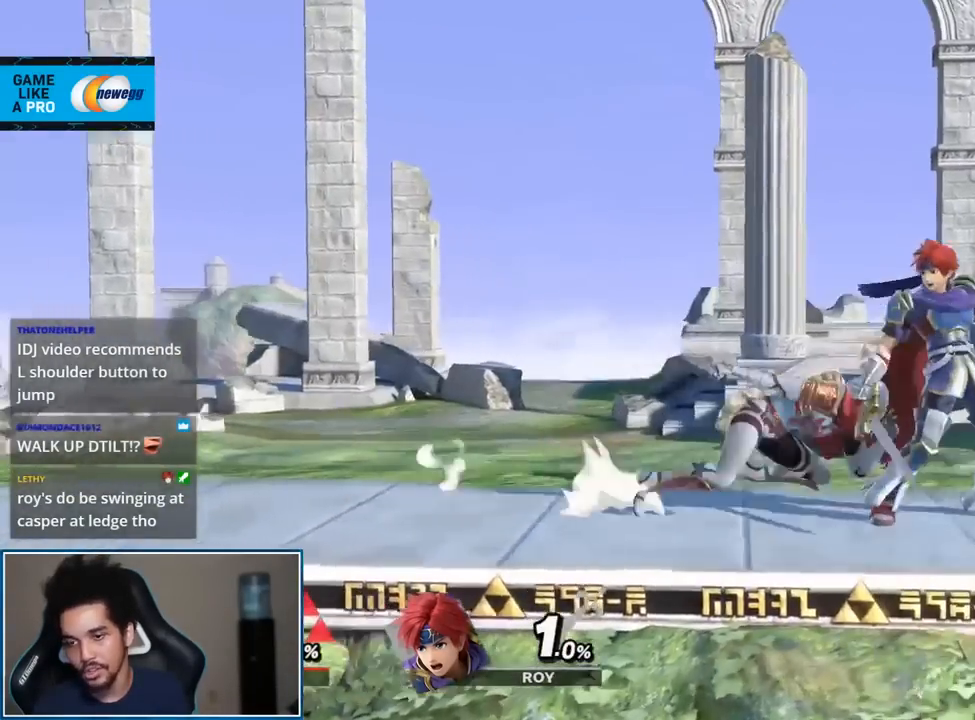
{"buttons": [], "left_stick": "right", "right_stick": "center", "events": []}
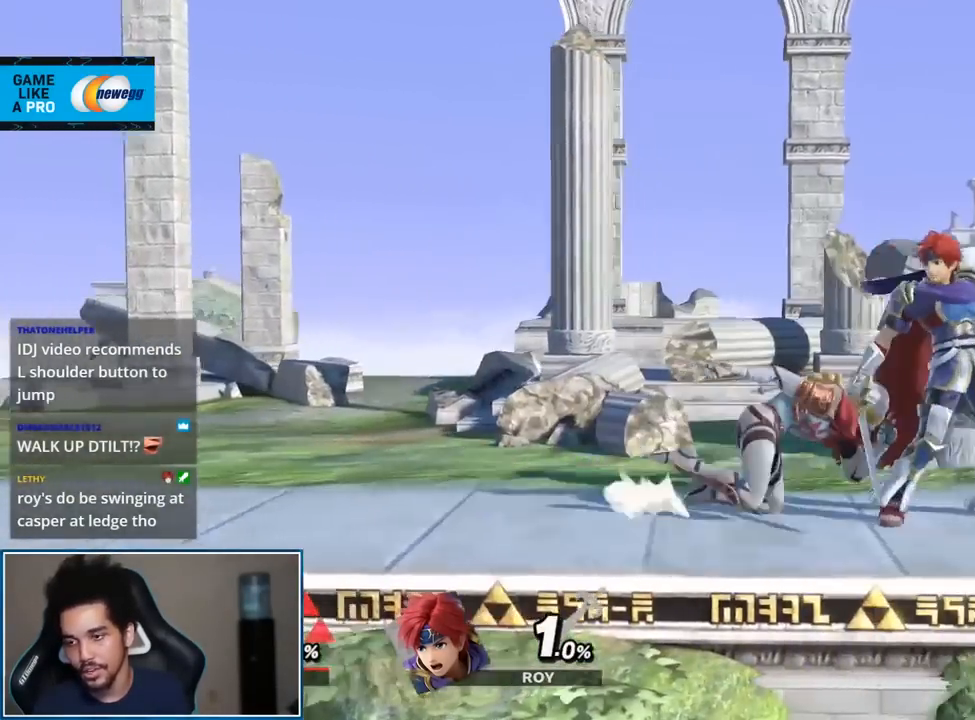
{"buttons": [], "left_stick": "center", "right_stick": "center", "events": [[150, "left_stick", "center"], [217, "R1", "down"], [217, "left_stick", "right"], [333, "left_stick", "center"], [383, "R1", "up"]]}
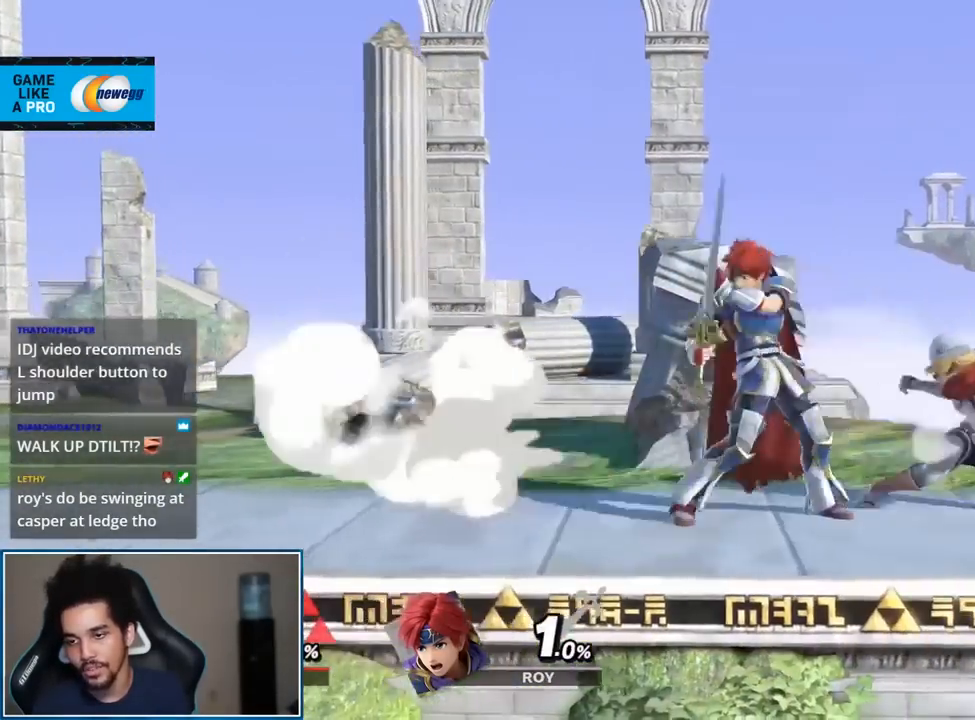
{"buttons": ["Z"], "left_stick": "down", "right_stick": "center", "events": [[17, "left_stick", "up-left"], [417, "Z", "down"], [483, "left_stick", "down"]]}
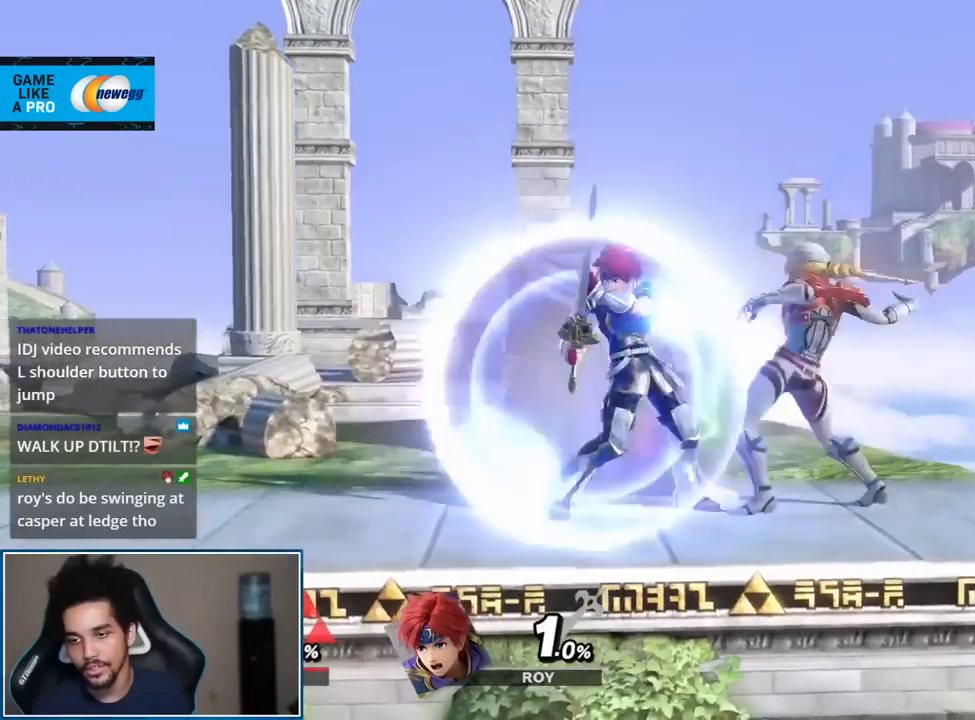
{"buttons": [], "left_stick": "center", "right_stick": "center", "events": [[17, "Z", "up"], [183, "left_stick", "center"]]}
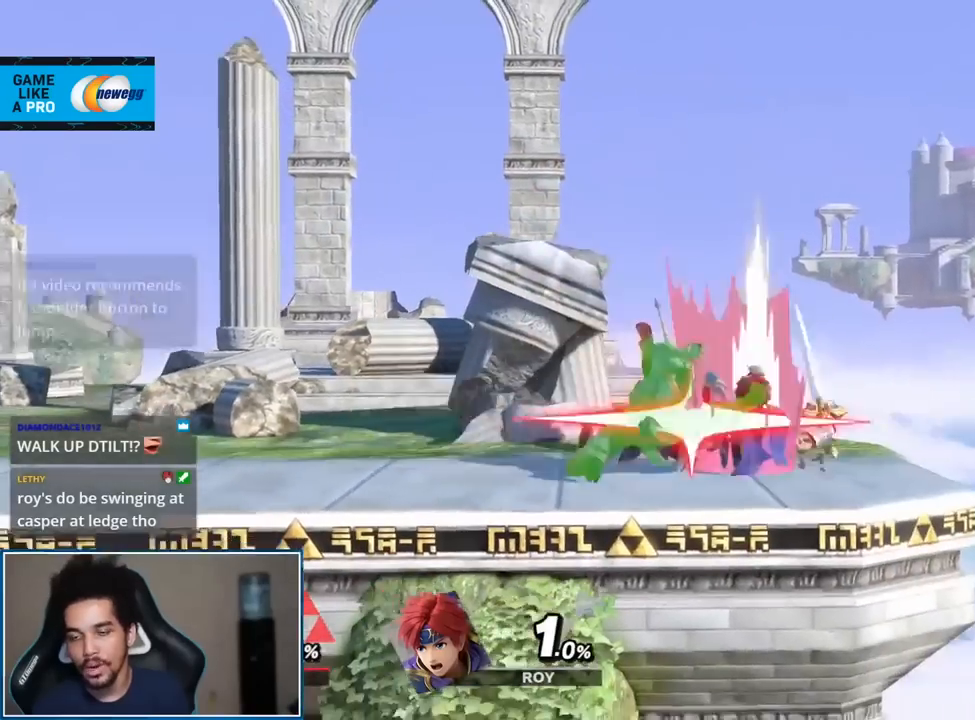
{"buttons": [], "left_stick": "left", "right_stick": "center", "events": [[483, "left_stick", "left"]]}
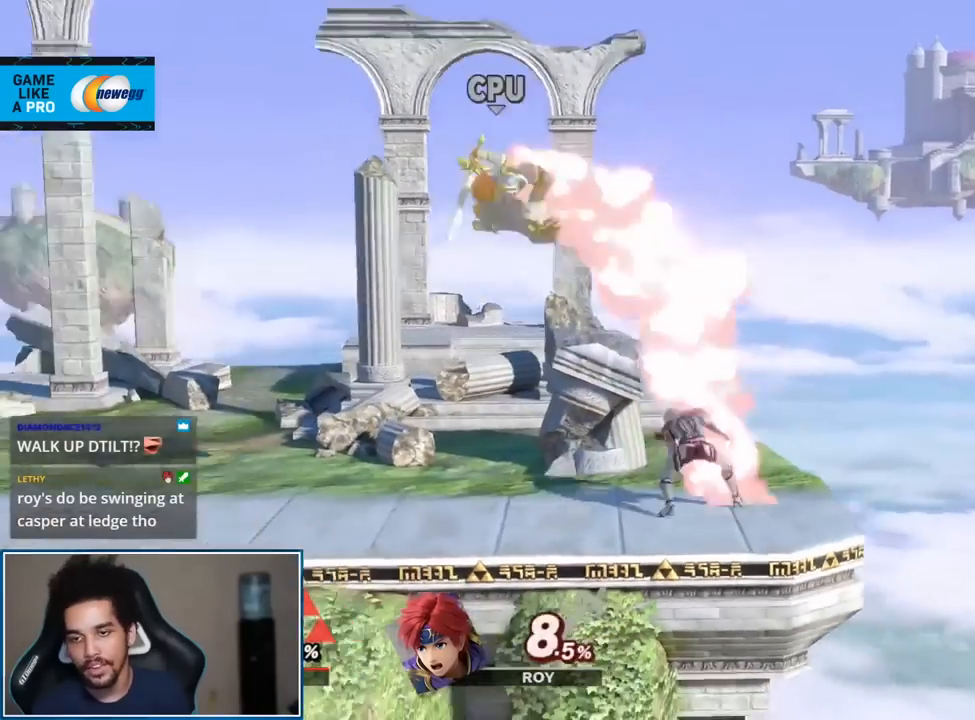
{"buttons": [], "left_stick": "down-left", "right_stick": "center", "events": [[183, "A", "down"], [300, "A", "up"], [300, "left_stick", "up-left"], [483, "left_stick", "down-left"]]}
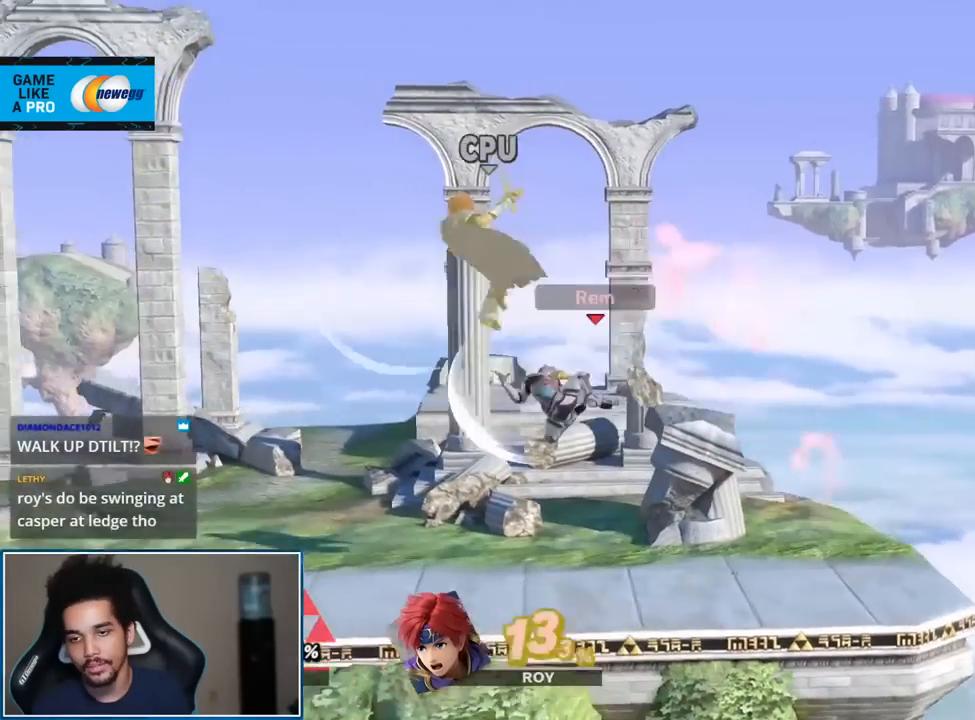
{"buttons": [], "left_stick": "up-right", "right_stick": "center", "events": [[50, "left_stick", "left"], [117, "Y", "down"], [150, "Y", "up"], [267, "right_stick", "up"], [417, "right_stick", "center"], [483, "left_stick", "up-right"]]}
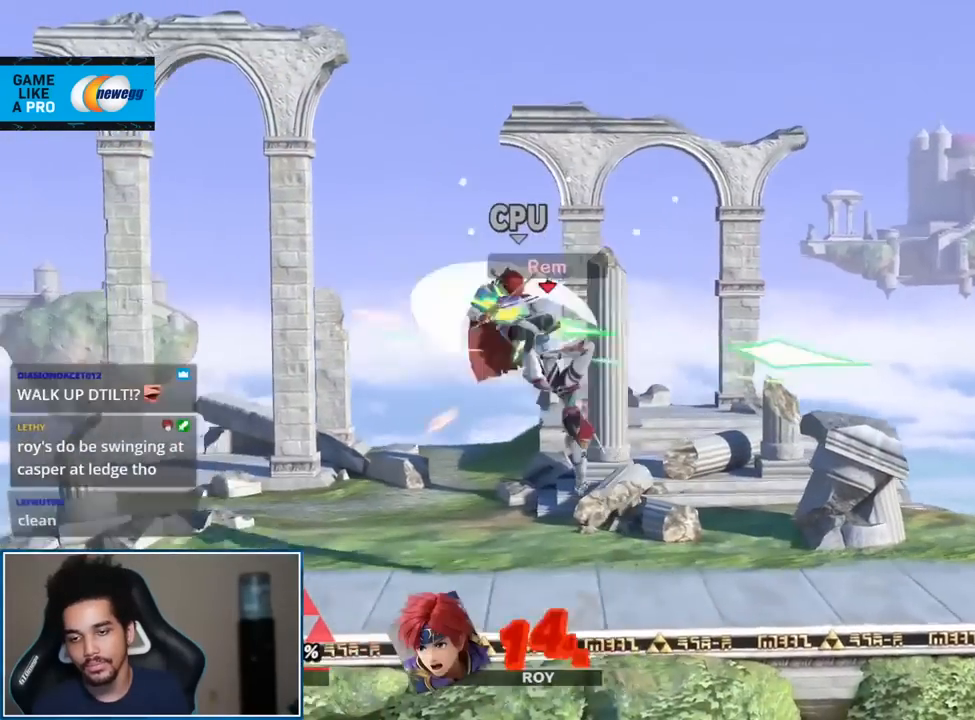
{"buttons": [], "left_stick": "down", "right_stick": "center", "events": [[200, "left_stick", "down"], [333, "left_stick", "center"], [433, "left_stick", "down"]]}
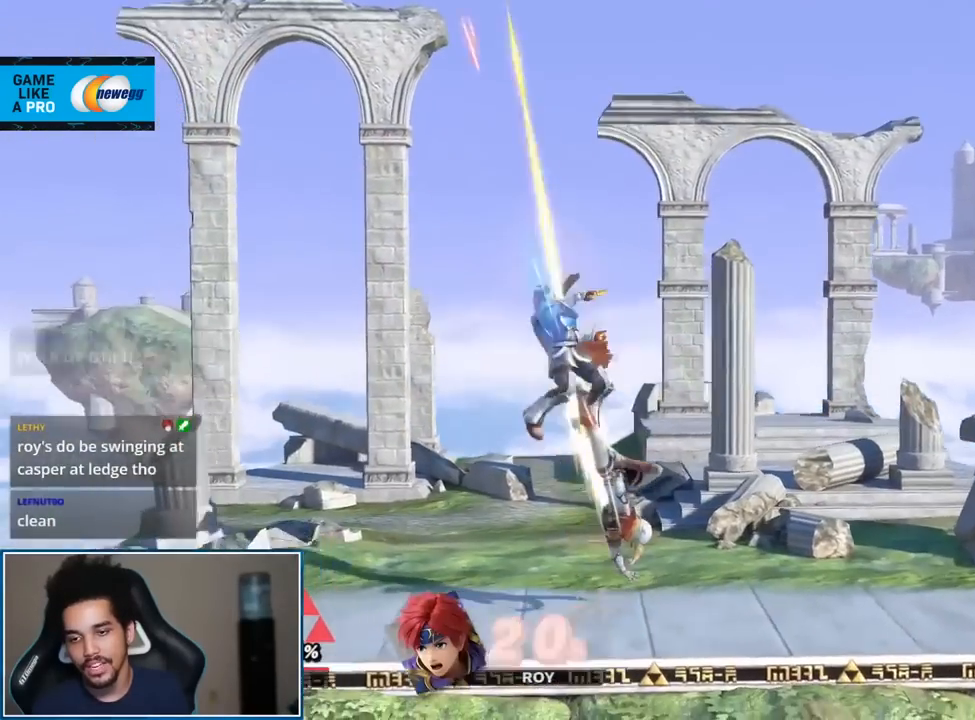
{"buttons": [], "left_stick": "center", "right_stick": "up", "events": [[83, "left_stick", "center"], [233, "Y", "down"], [300, "Y", "up"], [300, "left_stick", "left"], [450, "left_stick", "center"], [483, "right_stick", "up"]]}
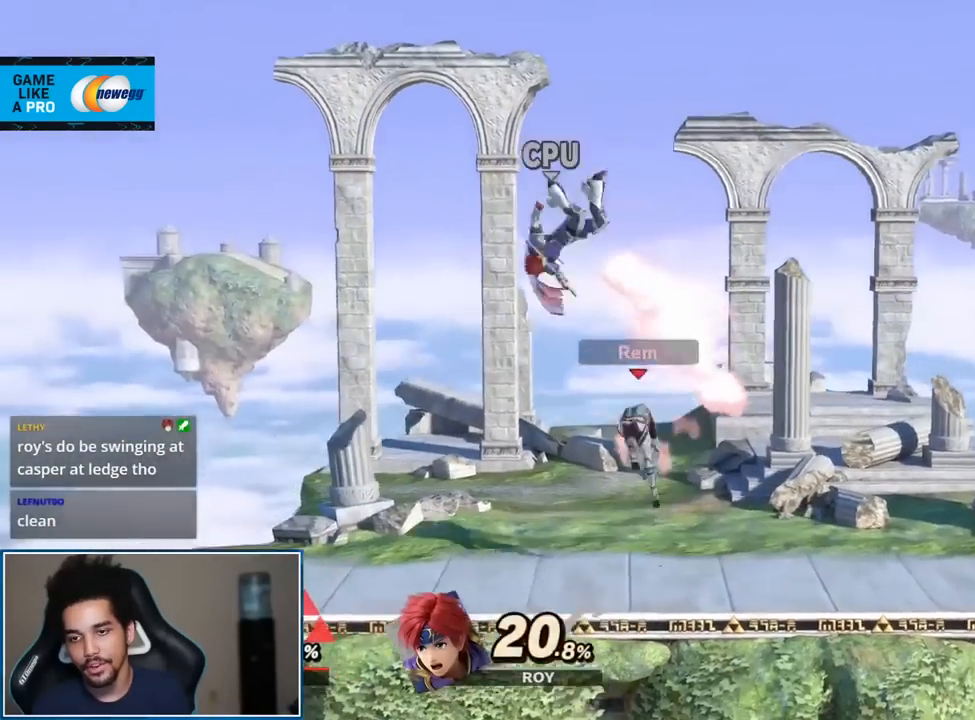
{"buttons": [], "left_stick": "center", "right_stick": "center", "events": [[17, "left_stick", "up-right"], [83, "left_stick", "up"], [133, "right_stick", "center"], [233, "left_stick", "down"], [400, "left_stick", "center"]]}
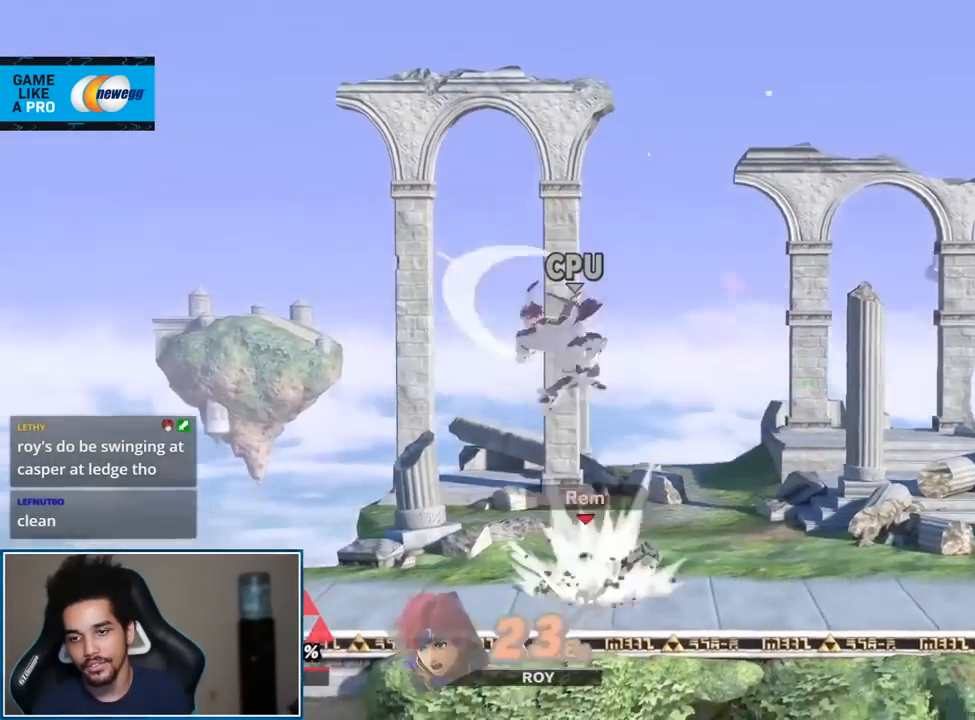
{"buttons": [], "left_stick": "center", "right_stick": "left", "events": [[50, "right_stick", "left"], [200, "right_stick", "center"], [483, "right_stick", "left"]]}
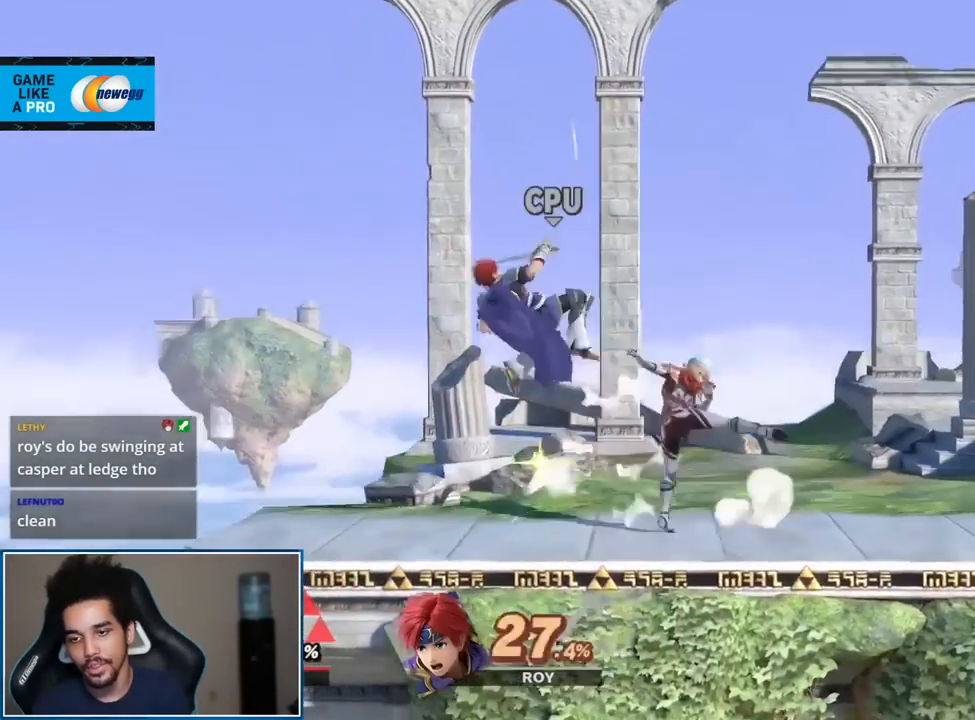
{"buttons": [], "left_stick": "left", "right_stick": "center", "events": [[83, "L1", "down"], [183, "right_stick", "center"], [300, "L1", "up"], [467, "left_stick", "left"]]}
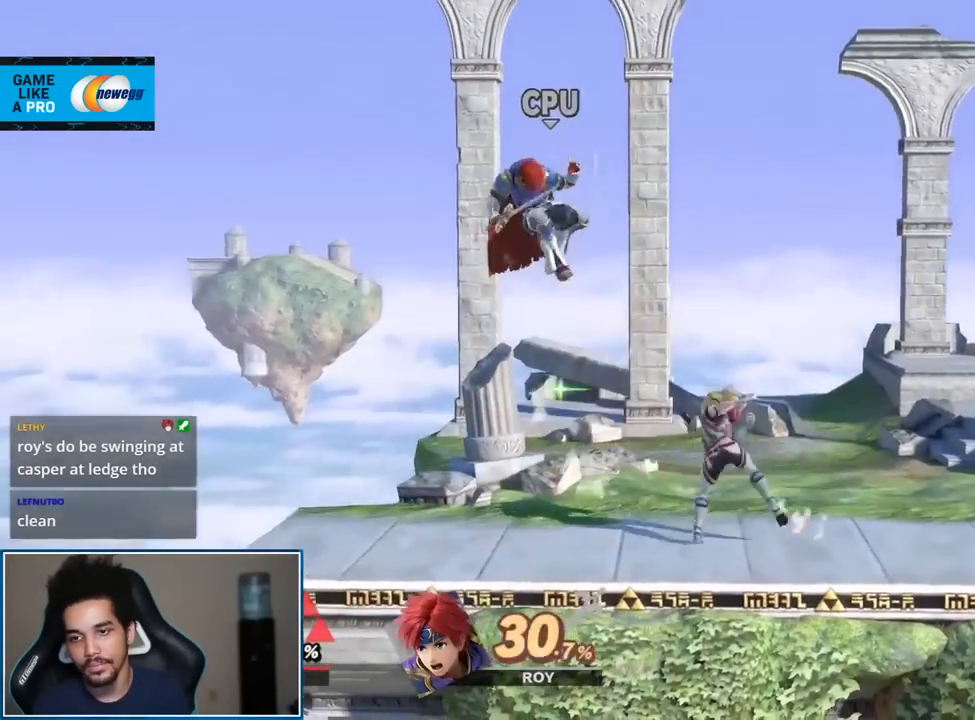
{"buttons": [], "left_stick": "up-right", "right_stick": "center", "events": [[83, "right_stick", "up"], [150, "left_stick", "center"], [183, "right_stick", "center"], [300, "left_stick", "right"], [400, "left_stick", "up-right"]]}
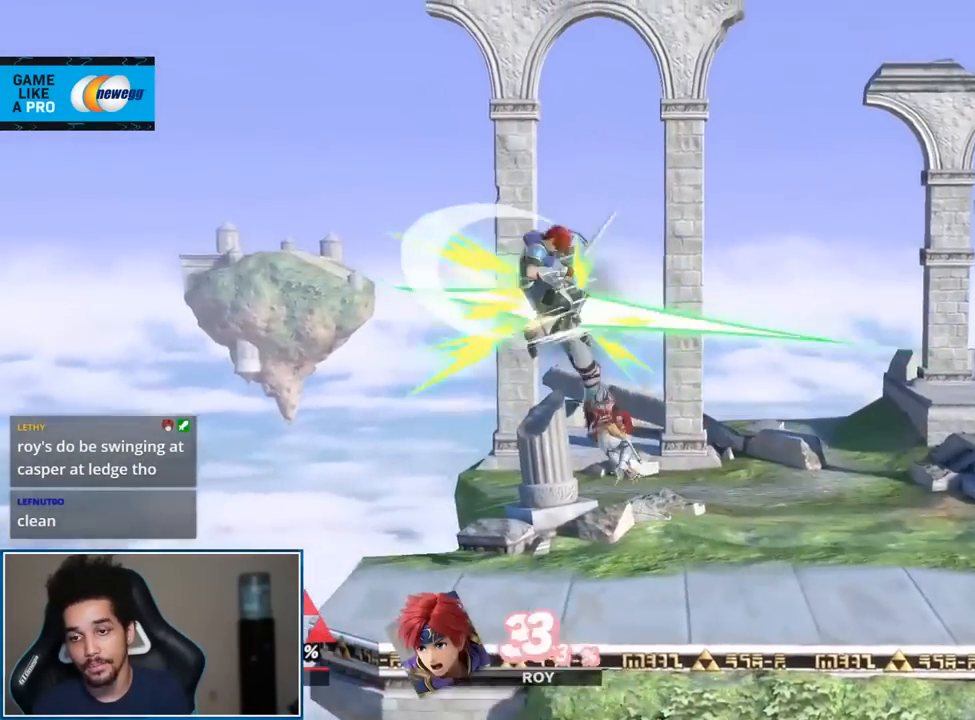
{"buttons": [], "left_stick": "center", "right_stick": "center", "events": [[17, "left_stick", "down"], [100, "left_stick", "center"], [200, "left_stick", "down"], [333, "left_stick", "center"]]}
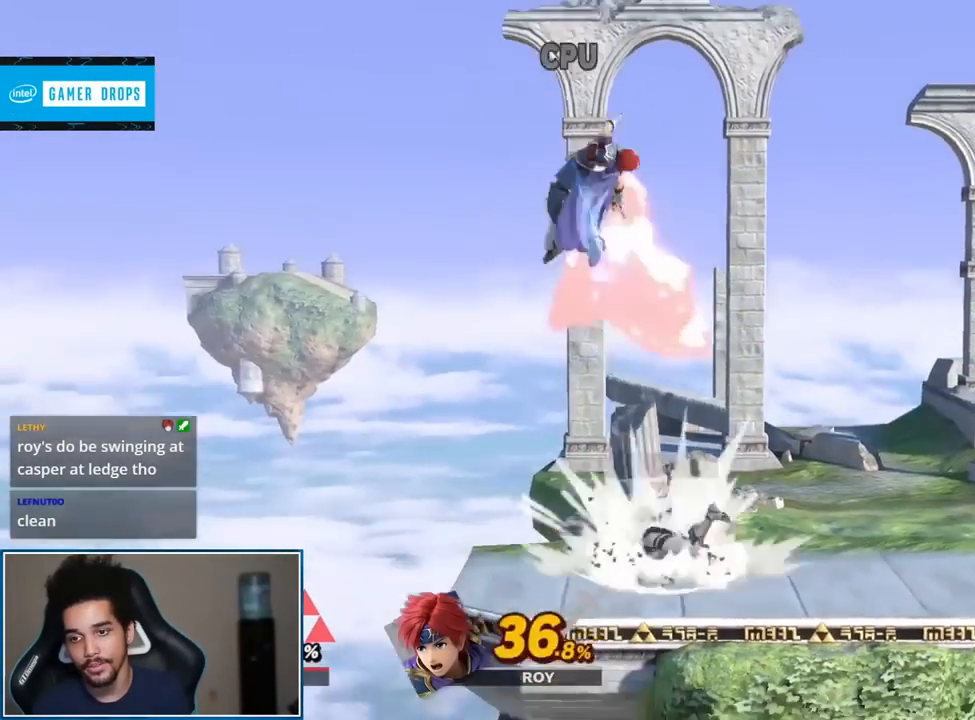
{"buttons": [], "left_stick": "left", "right_stick": "center", "events": [[50, "left_stick", "up-right"], [150, "Y", "down"], [200, "left_stick", "center"], [267, "left_stick", "left"], [300, "right_stick", "left"], [317, "Y", "up"], [450, "right_stick", "center"]]}
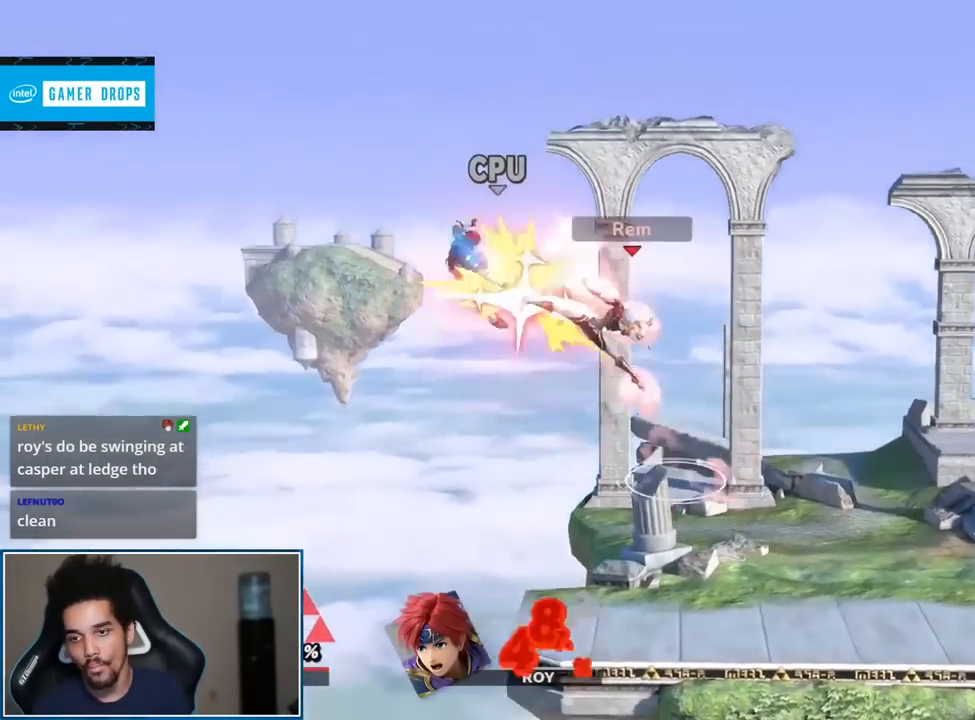
{"buttons": [], "left_stick": "down-left", "right_stick": "center", "events": [[233, "left_stick", "up-left"], [350, "left_stick", "down-left"]]}
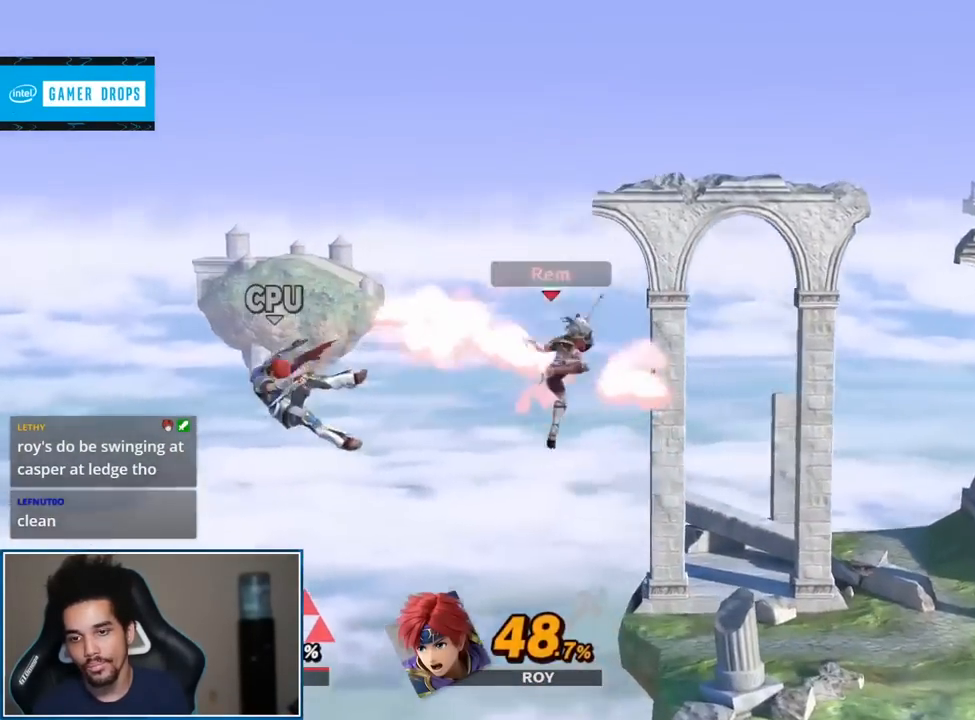
{"buttons": [], "left_stick": "right", "right_stick": "center", "events": [[50, "left_stick", "left"], [217, "left_stick", "down-right"], [333, "B", "down"], [417, "B", "up"], [417, "left_stick", "right"]]}
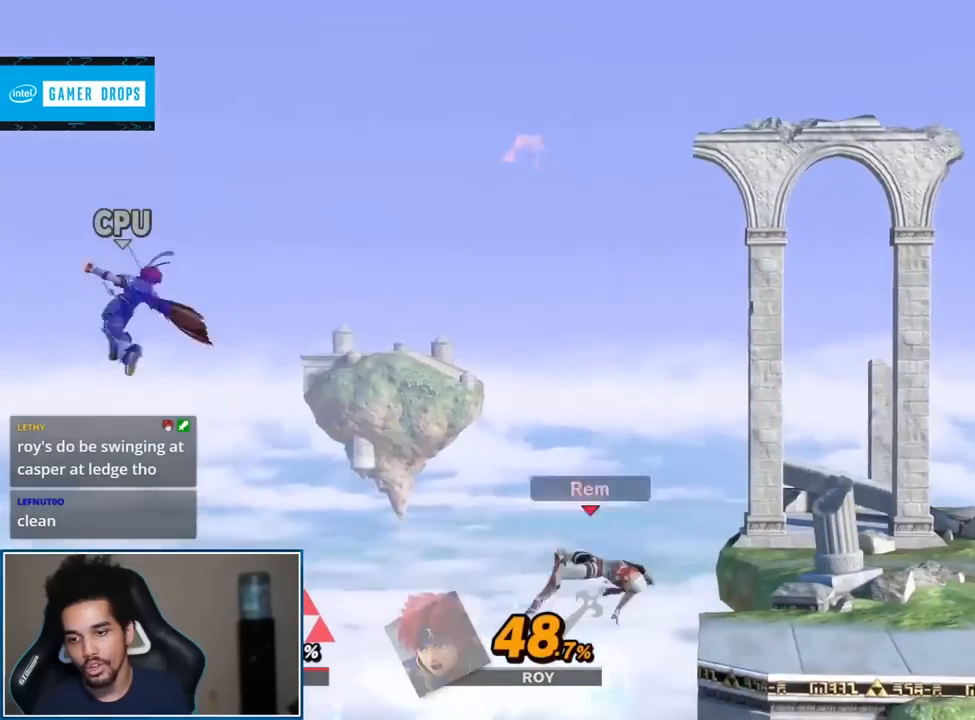
{"buttons": [], "left_stick": "center", "right_stick": "center", "events": [[267, "left_stick", "center"]]}
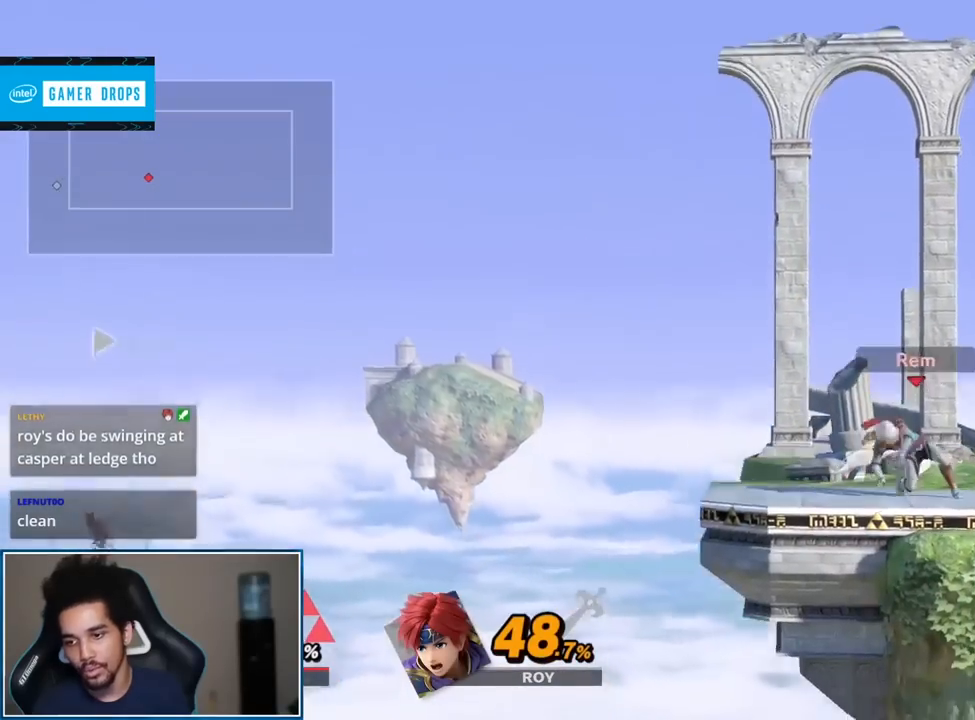
{"buttons": ["Y"], "left_stick": "center", "right_stick": "center", "events": [[167, "left_stick", "up-left"], [317, "left_stick", "center"], [400, "left_stick", "up"], [483, "Y", "down"], [483, "left_stick", "center"]]}
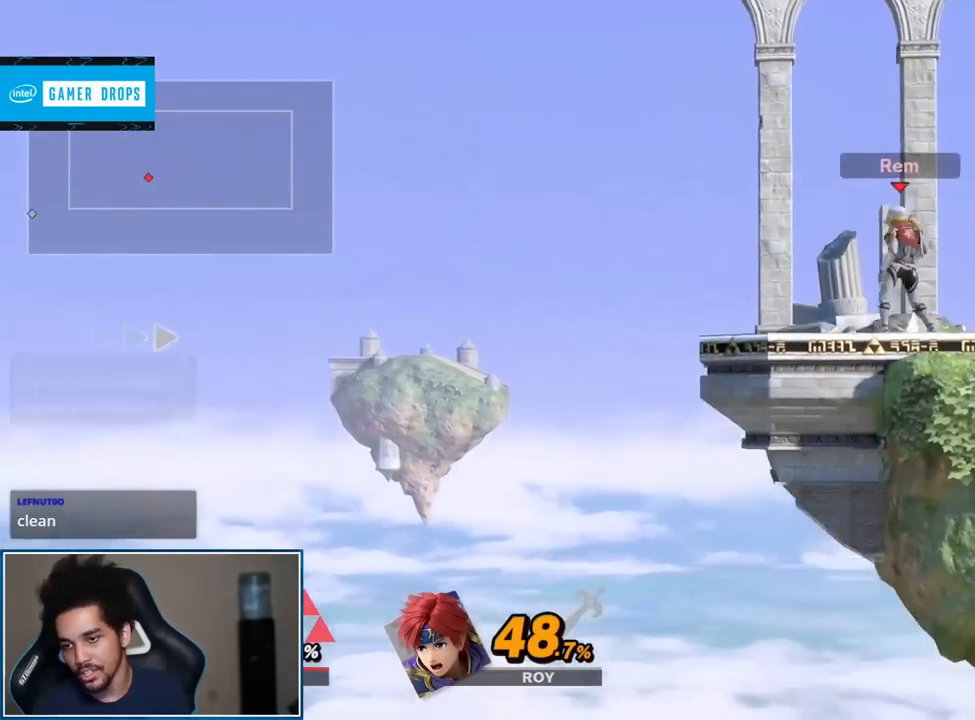
{"buttons": [], "left_stick": "center", "right_stick": "center", "events": [[50, "Y", "up"], [100, "left_stick", "up"], [150, "left_stick", "up-left"], [283, "left_stick", "down-left"], [417, "left_stick", "center"]]}
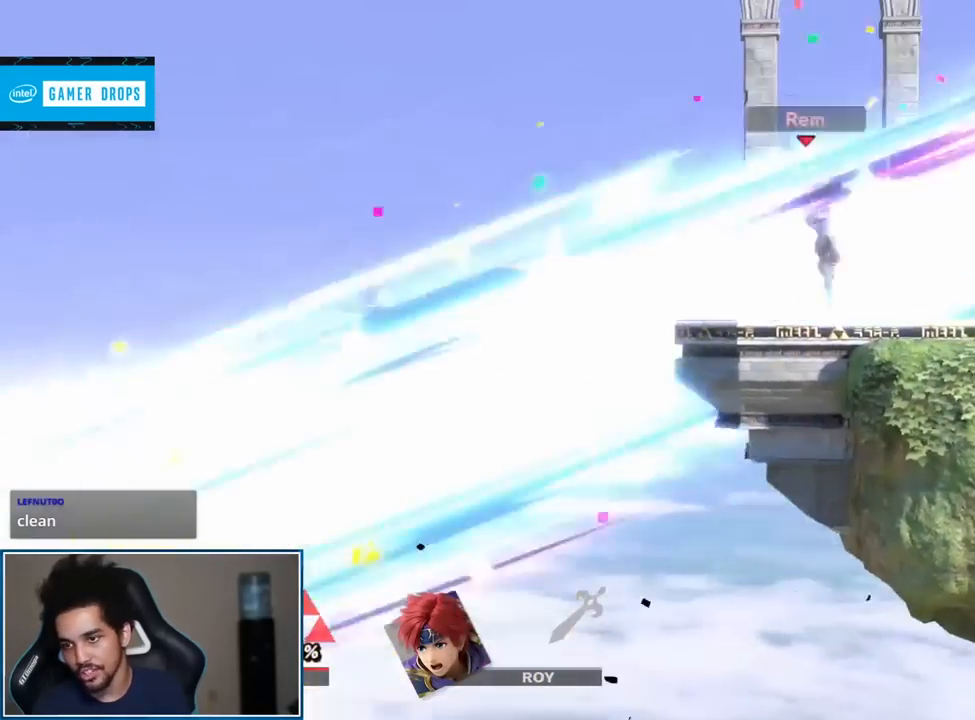
{"buttons": [], "left_stick": "center", "right_stick": "center", "events": []}
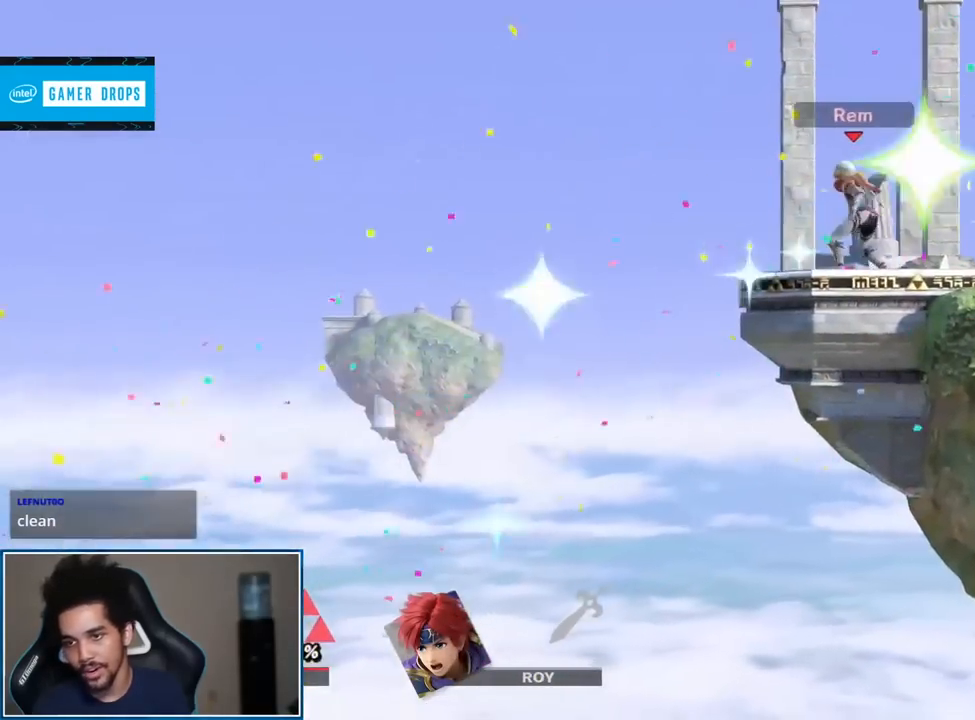
{"buttons": [], "left_stick": "center", "right_stick": "center", "events": []}
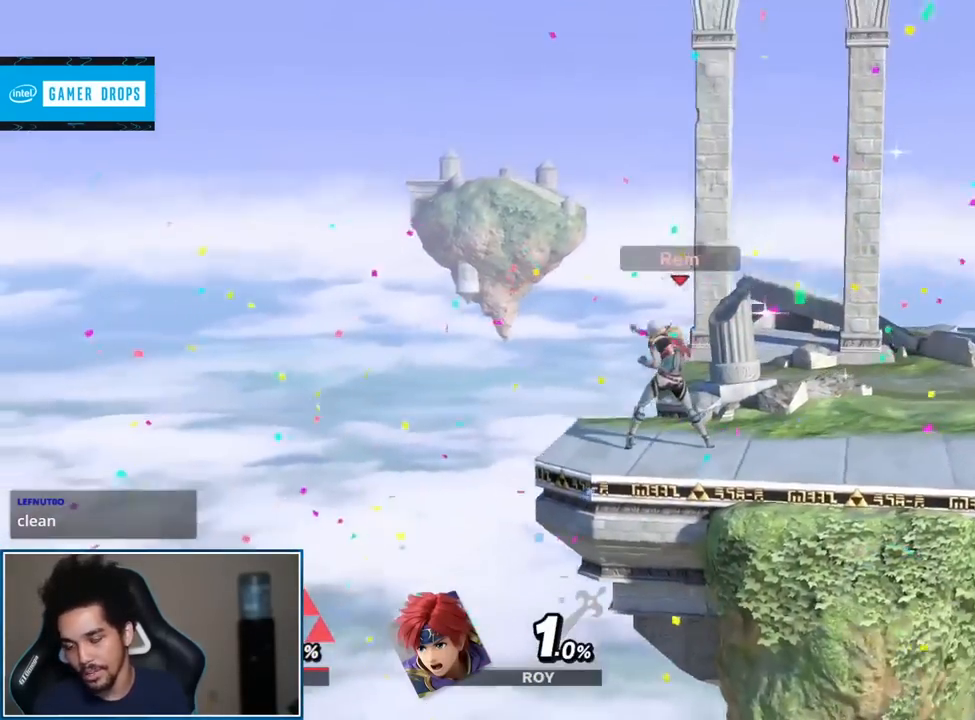
{"buttons": [], "left_stick": "center", "right_stick": "center", "events": [[367, "L1", "down"], [417, "L1", "up"]]}